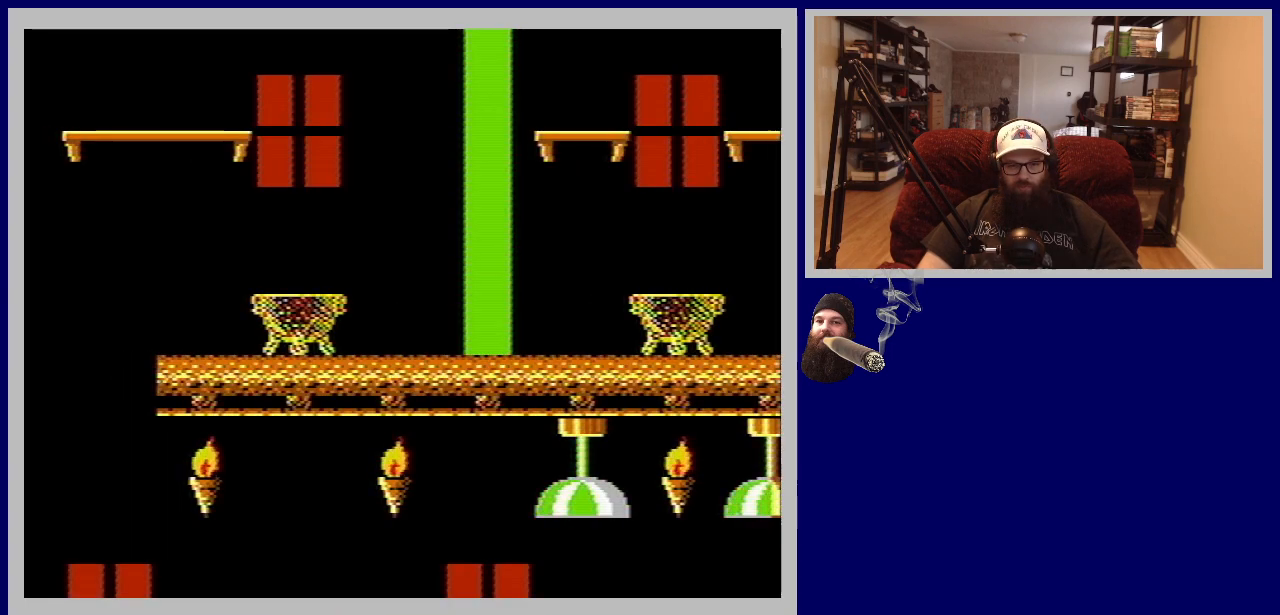
Gameplay with a controller (Nintendo layout); each line is a JSON object with the inputs held at the frame after it. "events" lists button and stick changes between this image and that frame as [ms after this image, input, new state], when the widget could be followed in between. Not read: L3 R3.
{"buttons": [], "events": [[267, "DPAD_LEFT", "down"], [433, "DPAD_LEFT", "up"]]}
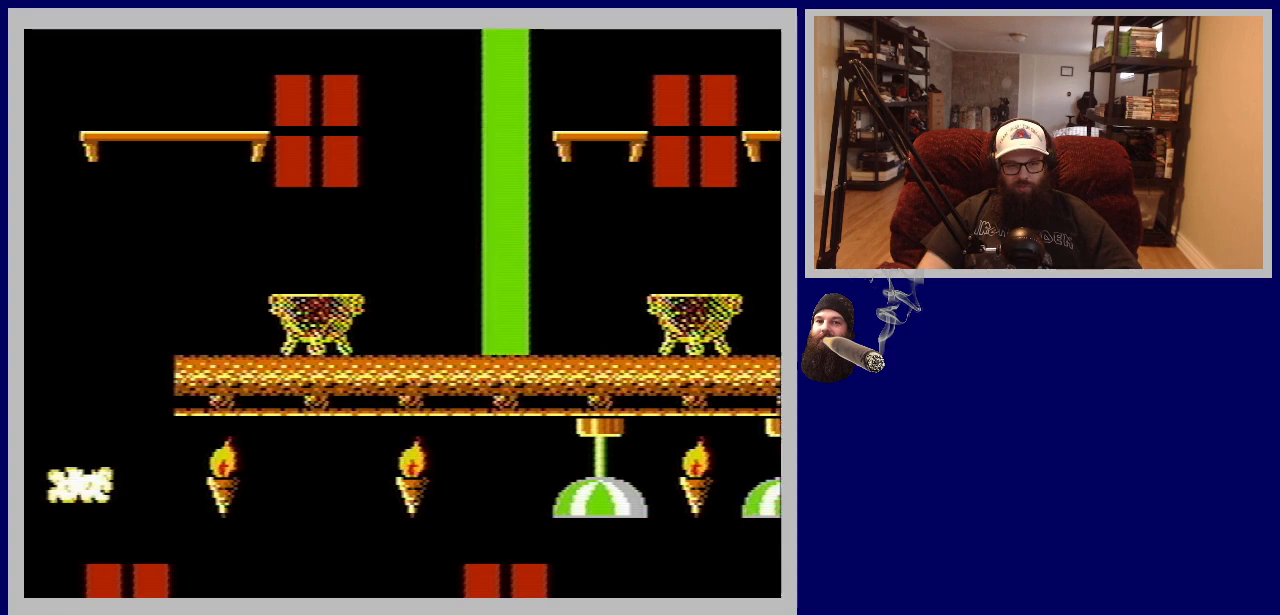
{"buttons": [], "events": []}
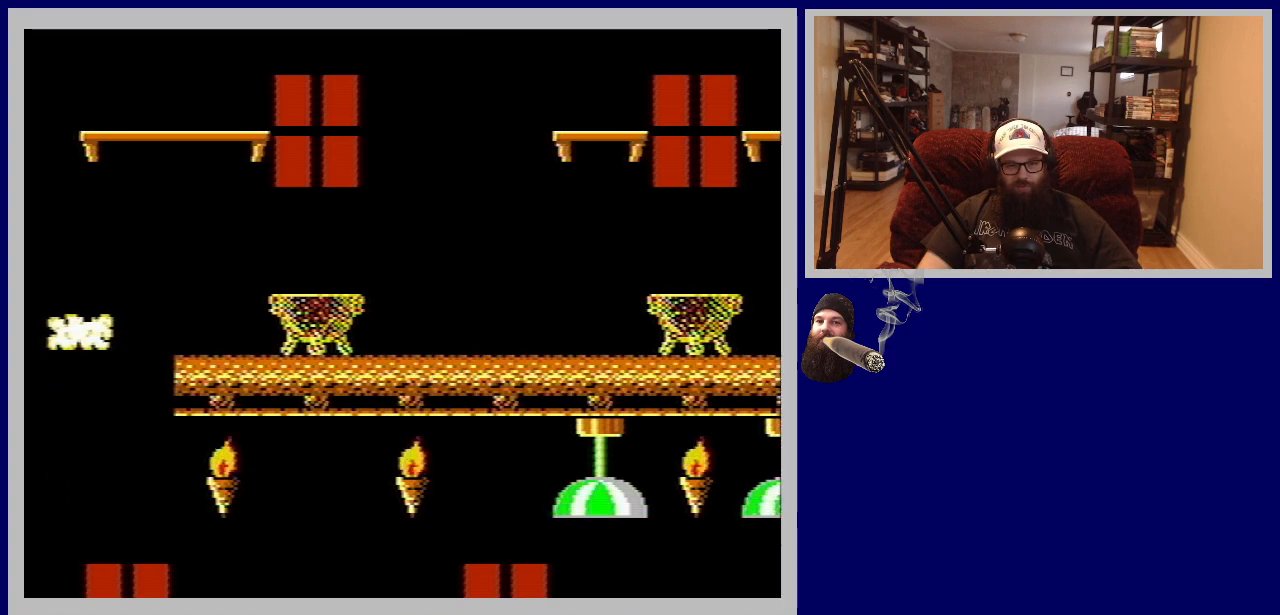
{"buttons": [], "events": []}
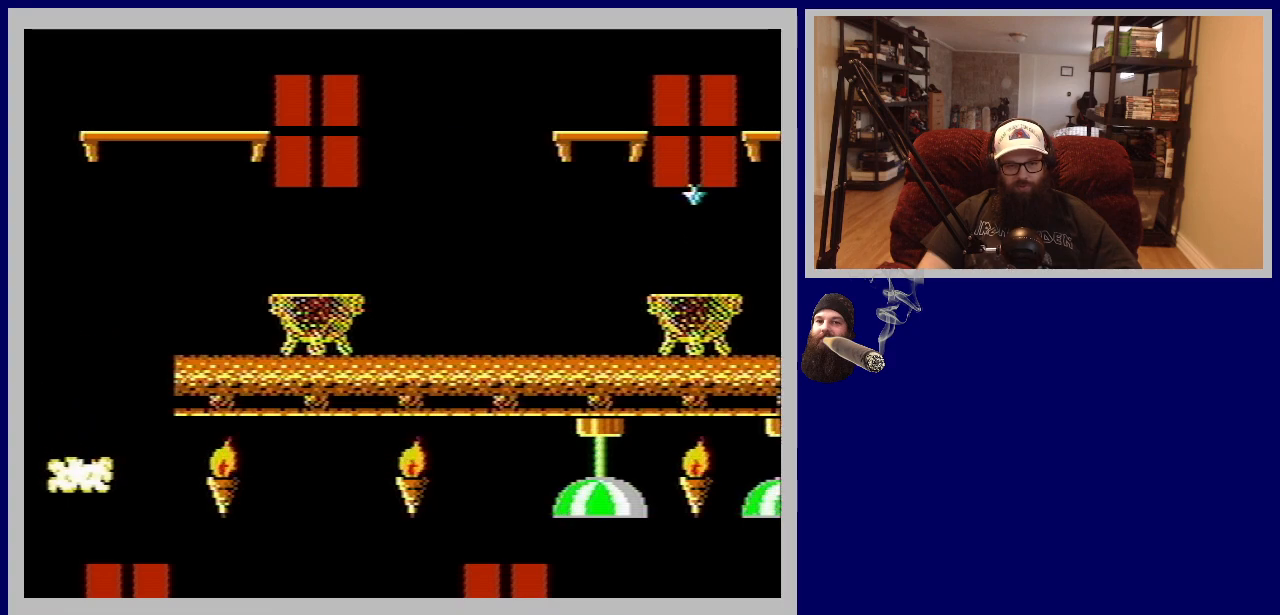
{"buttons": [], "events": [[100, "DPAD_RIGHT", "down"], [233, "DPAD_RIGHT", "up"]]}
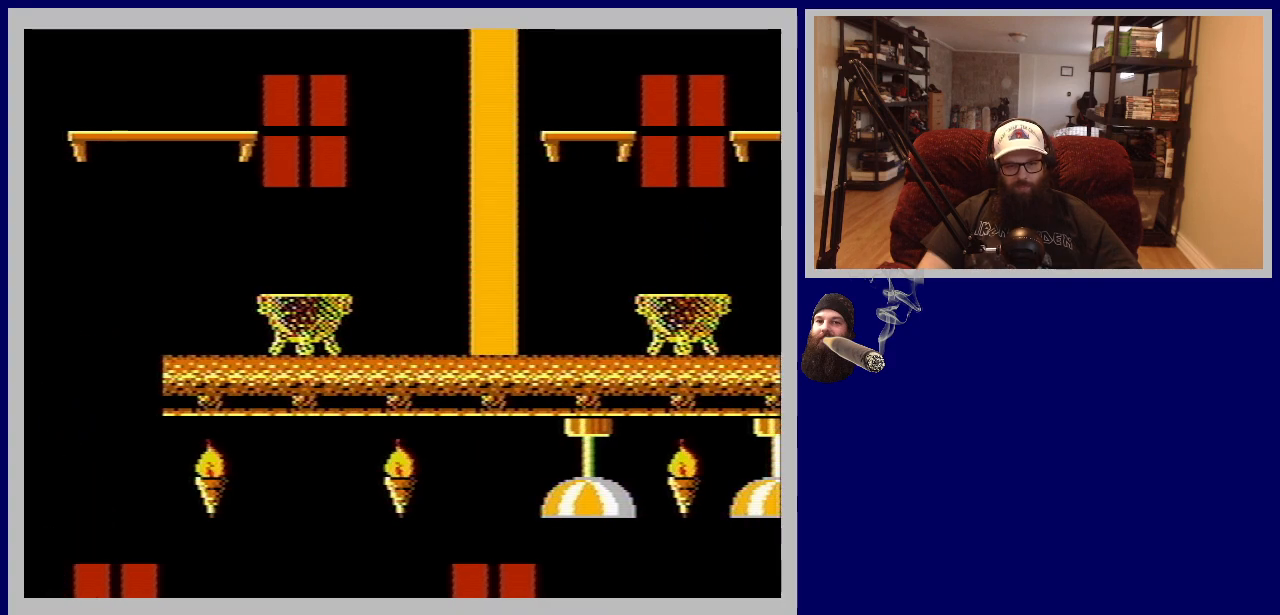
{"buttons": [], "events": []}
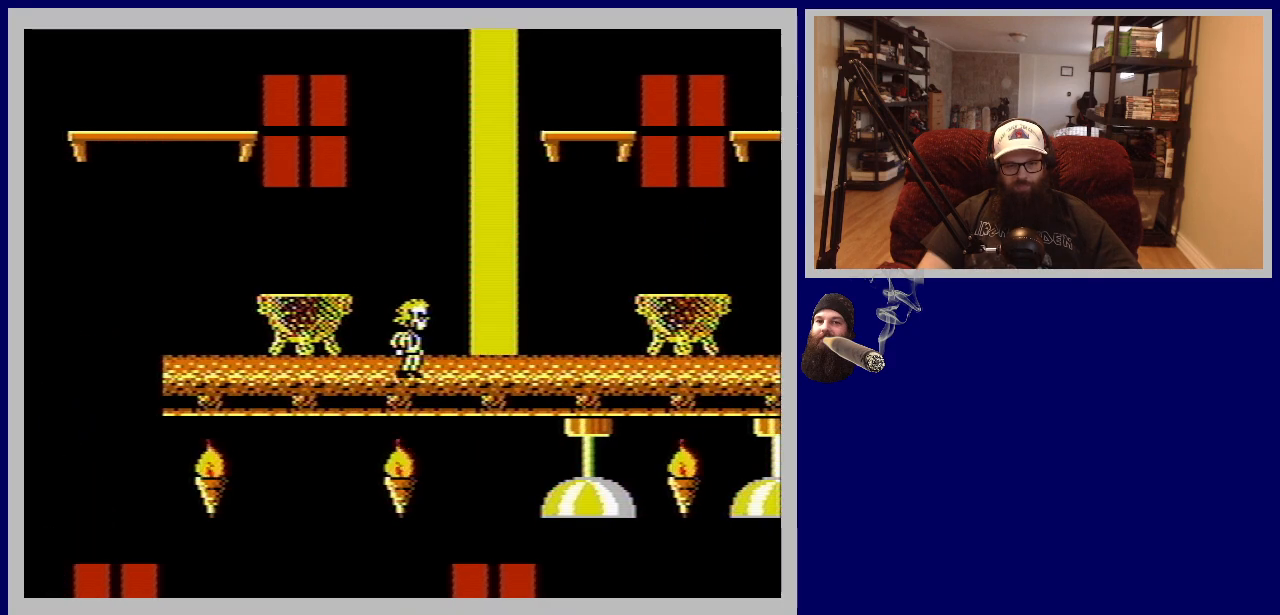
{"buttons": ["DPAD_RIGHT"], "events": [[450, "DPAD_RIGHT", "down"]]}
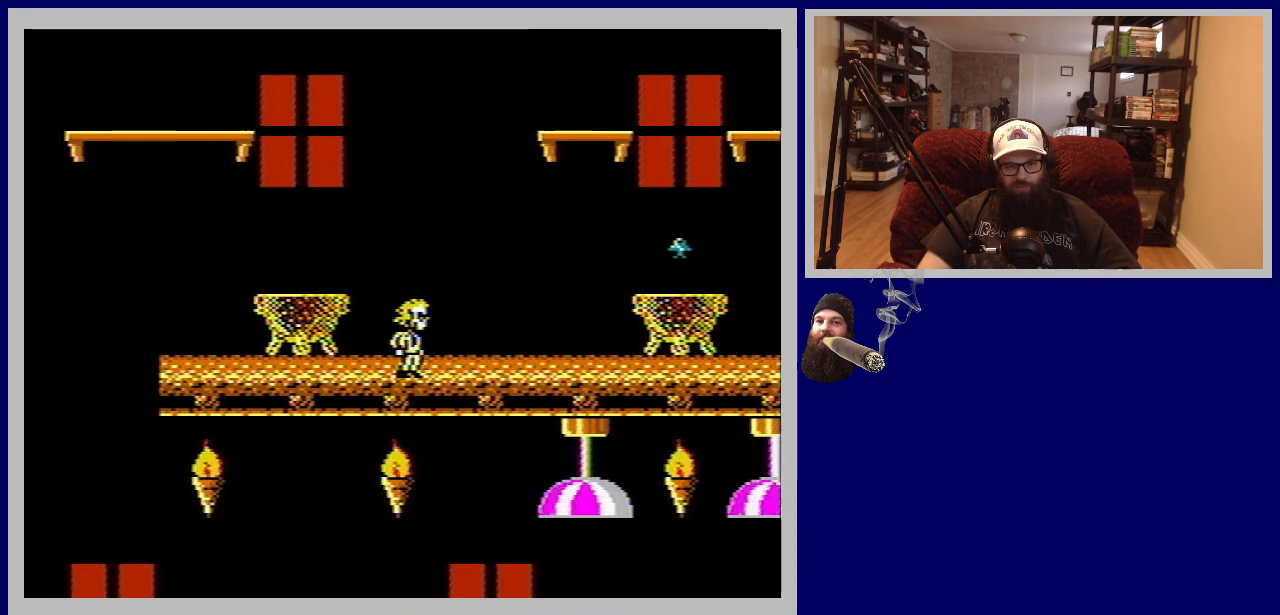
{"buttons": ["DPAD_RIGHT"], "events": []}
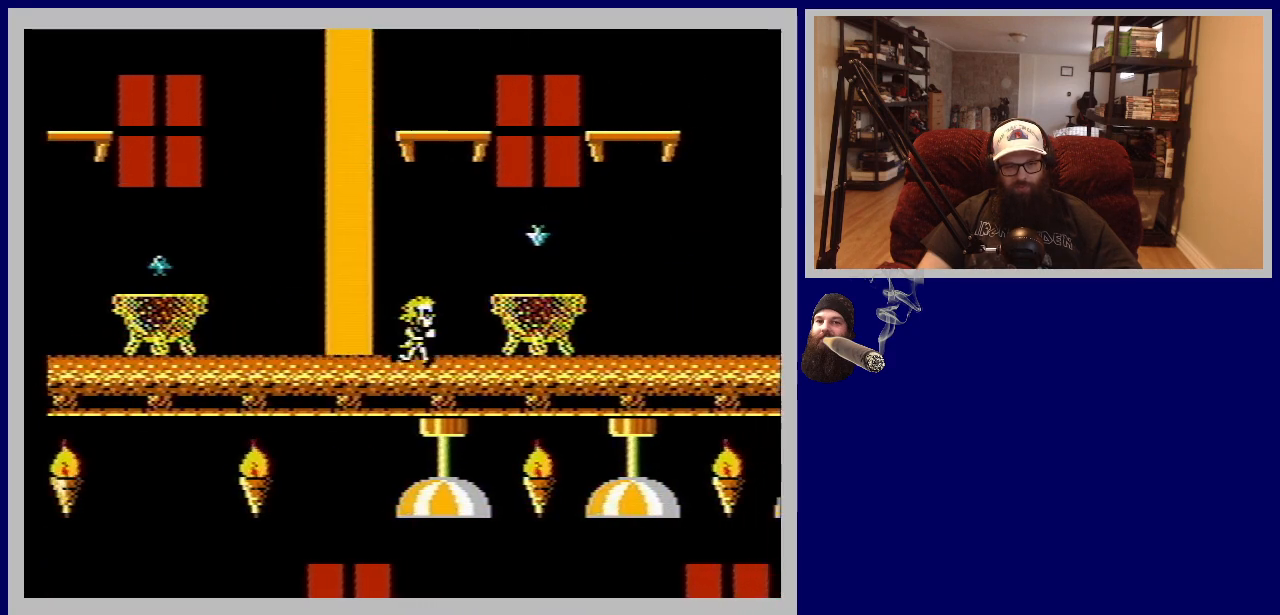
{"buttons": [], "events": [[117, "DPAD_RIGHT", "up"]]}
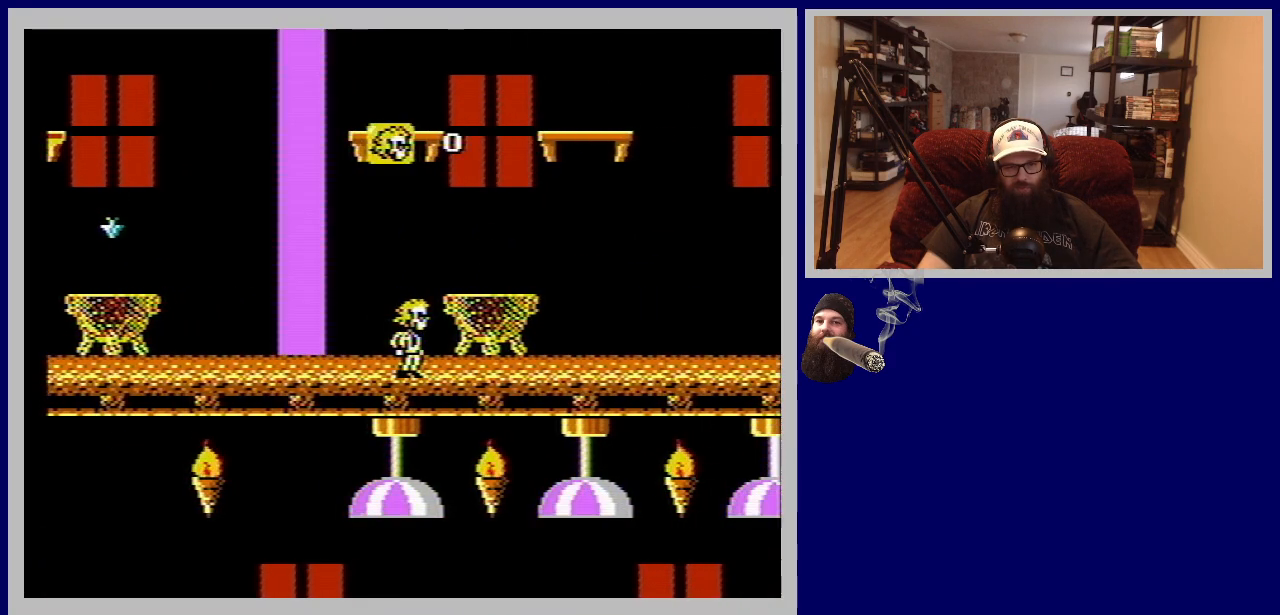
{"buttons": [], "events": []}
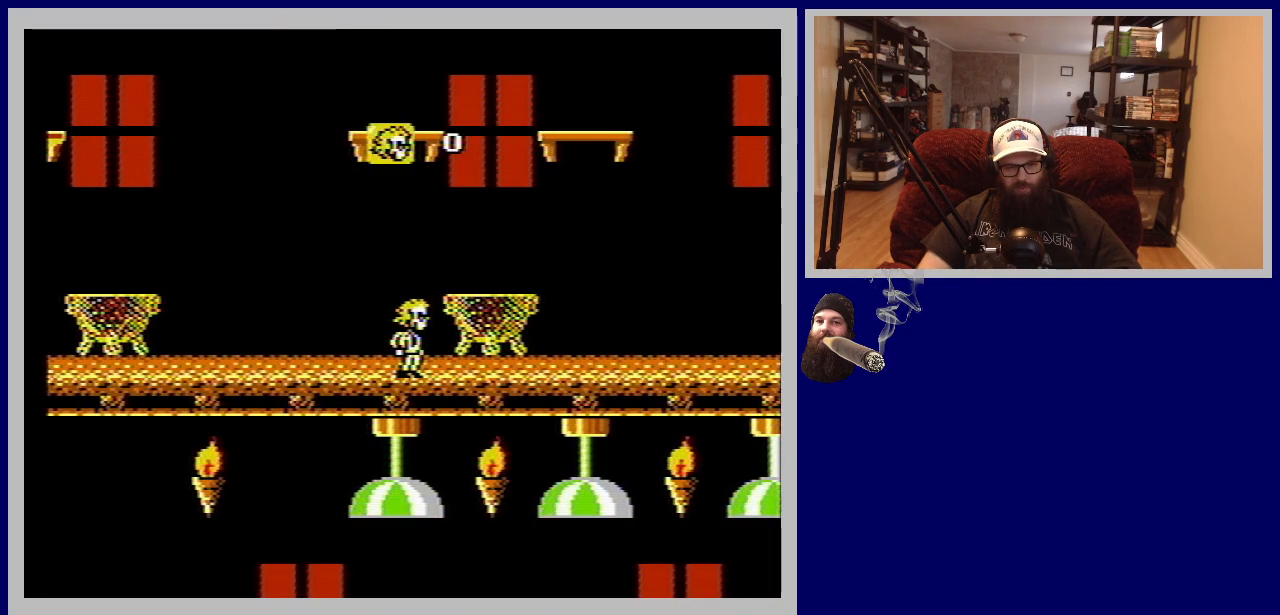
{"buttons": [], "events": [[300, "A", "down"], [317, "DPAD_RIGHT", "down"], [450, "DPAD_RIGHT", "up"], [467, "A", "up"]]}
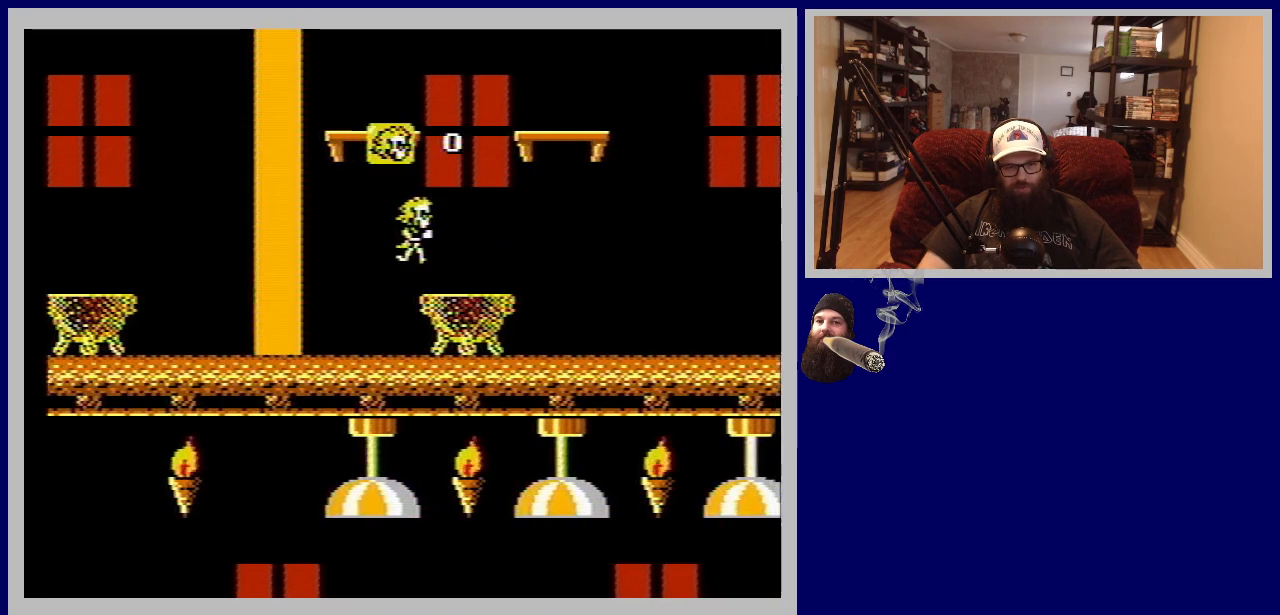
{"buttons": [], "events": [[250, "DPAD_LEFT", "down"], [467, "DPAD_LEFT", "up"]]}
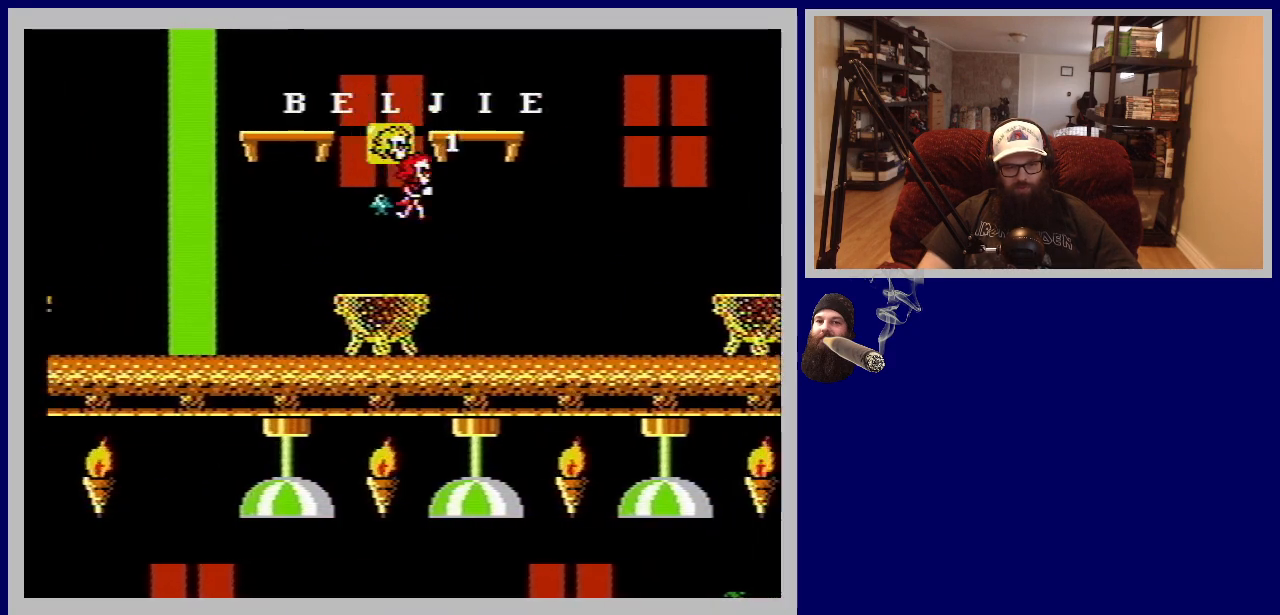
{"buttons": ["DPAD_RIGHT"], "events": [[500, "DPAD_RIGHT", "down"]]}
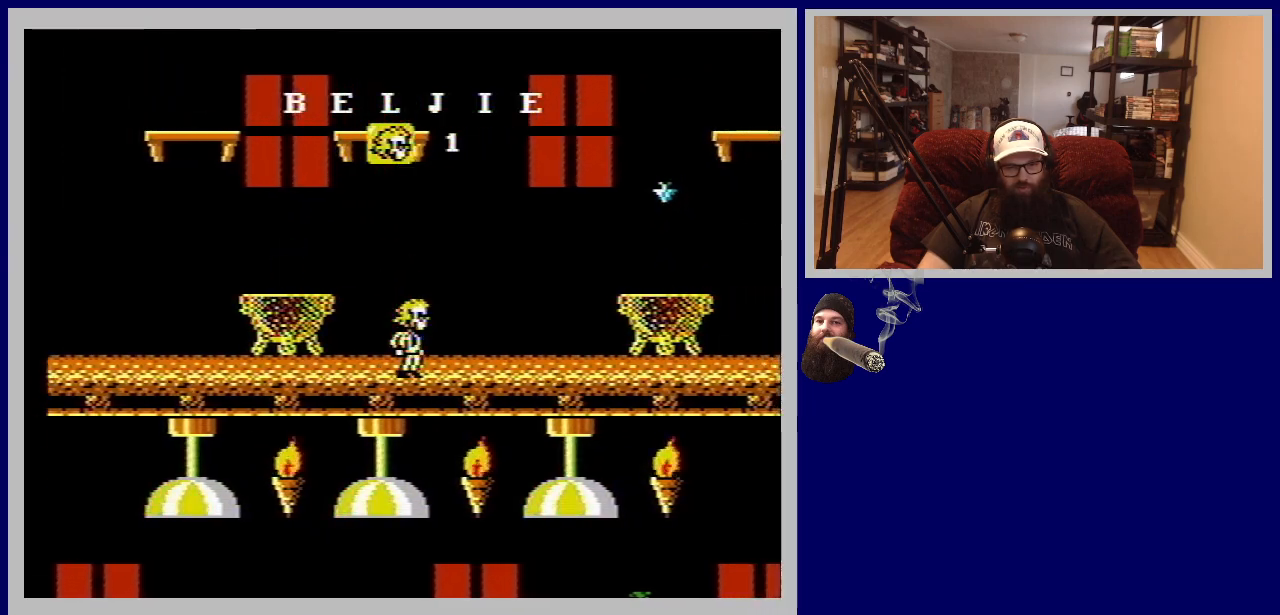
{"buttons": ["A", "DPAD_RIGHT"], "events": [[350, "A", "down"]]}
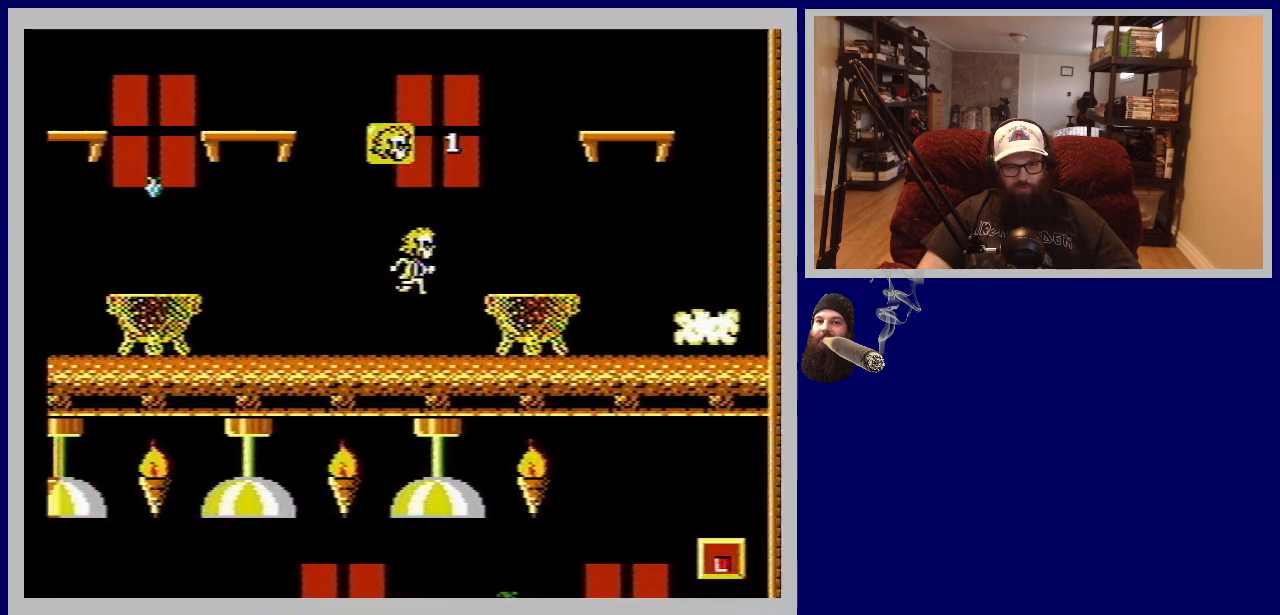
{"buttons": ["DPAD_RIGHT"], "events": [[100, "A", "up"]]}
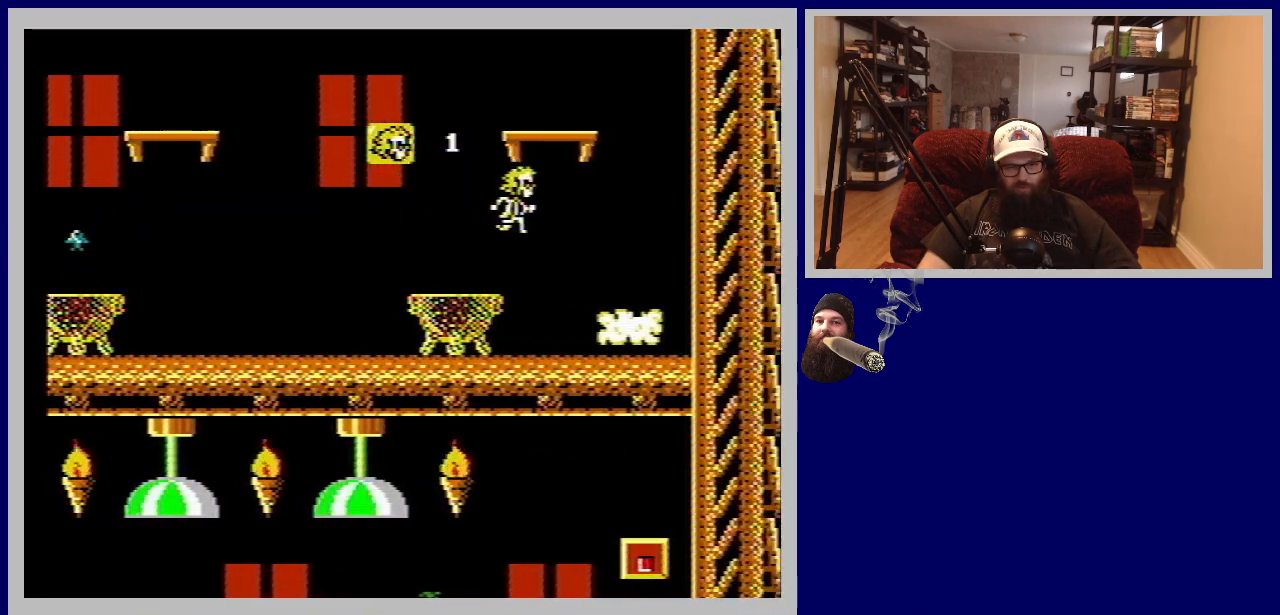
{"buttons": [], "events": [[433, "DPAD_RIGHT", "up"]]}
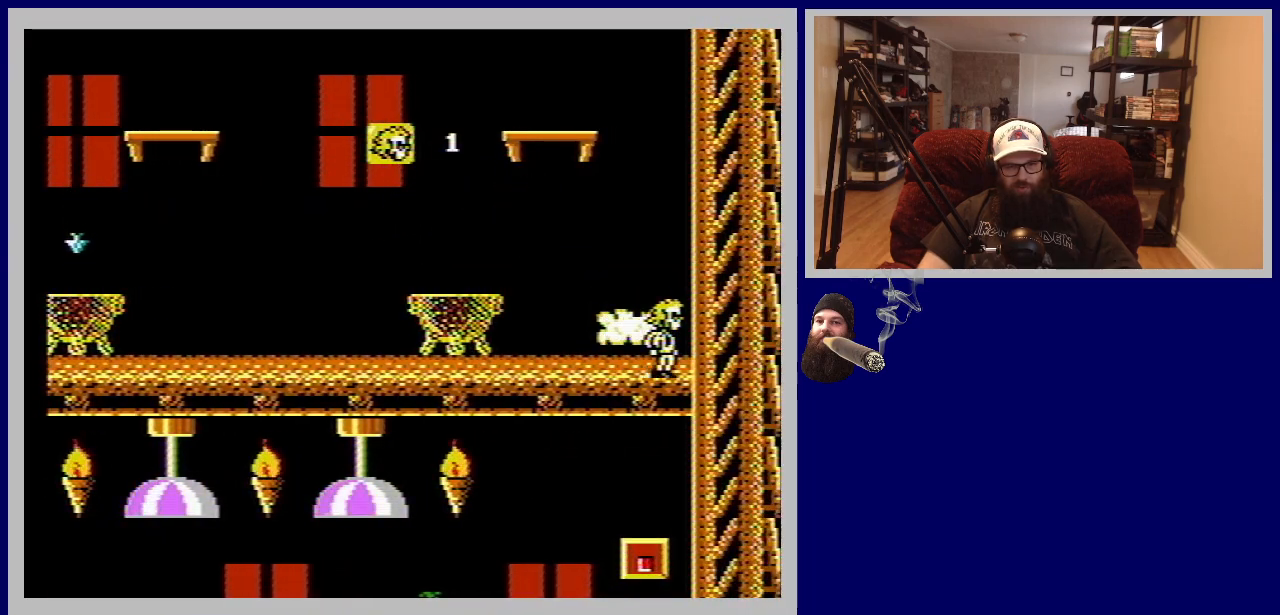
{"buttons": [], "events": [[133, "A", "down"], [183, "DPAD_LEFT", "down"], [333, "DPAD_LEFT", "up"], [350, "A", "up"]]}
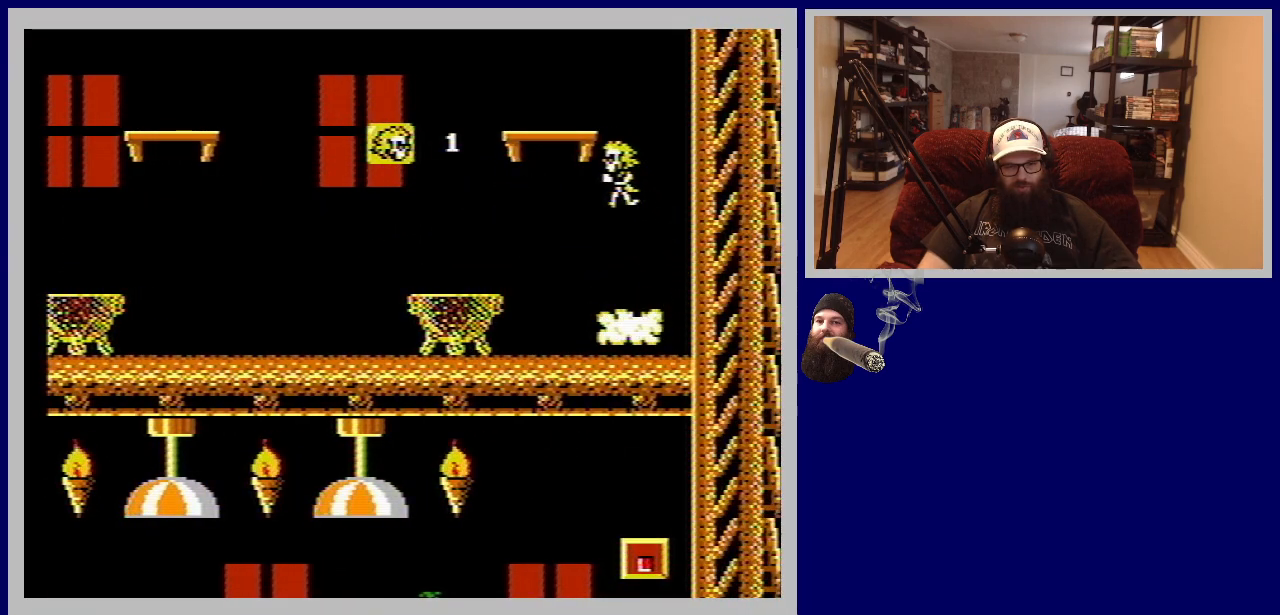
{"buttons": [], "events": []}
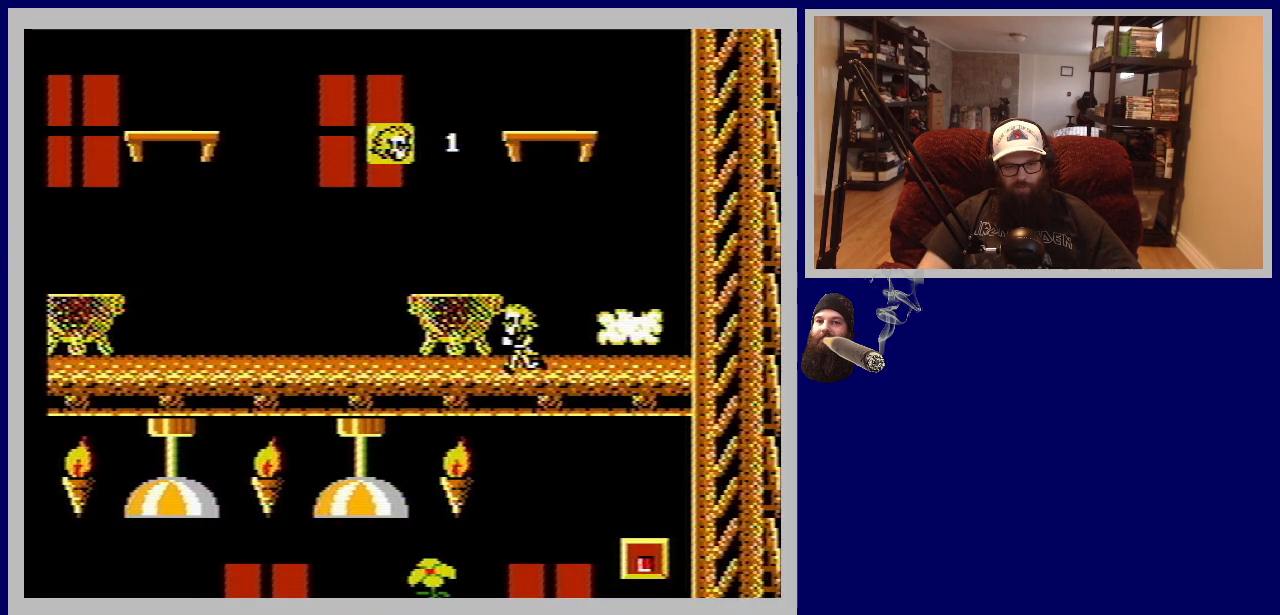
{"buttons": [], "events": []}
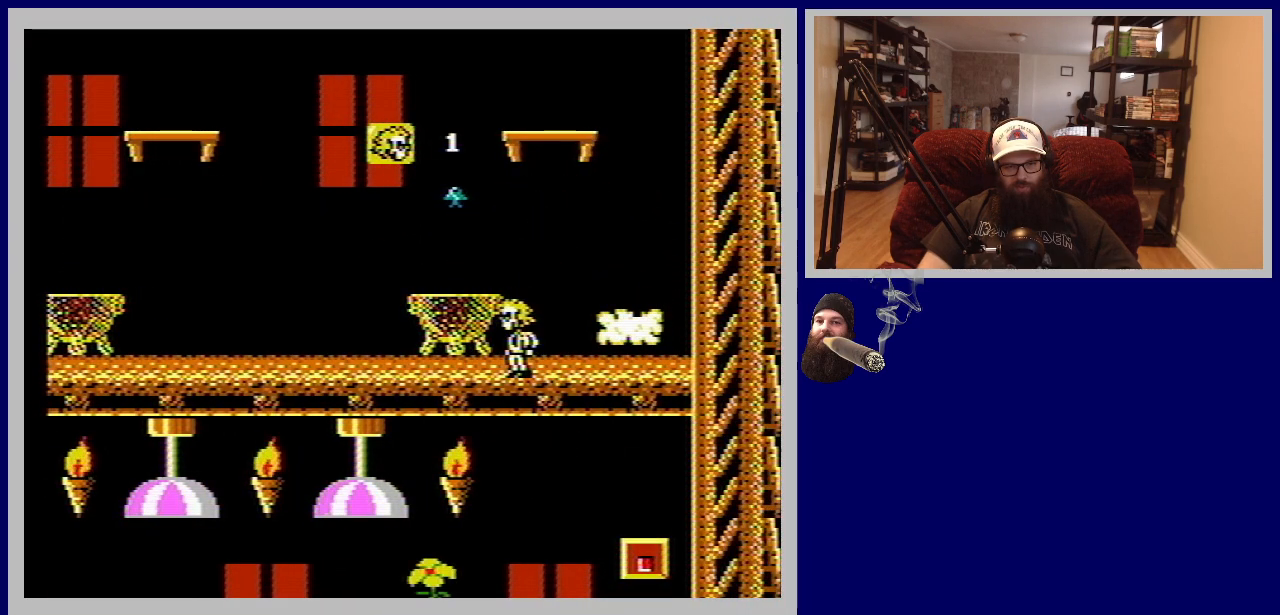
{"buttons": [], "events": []}
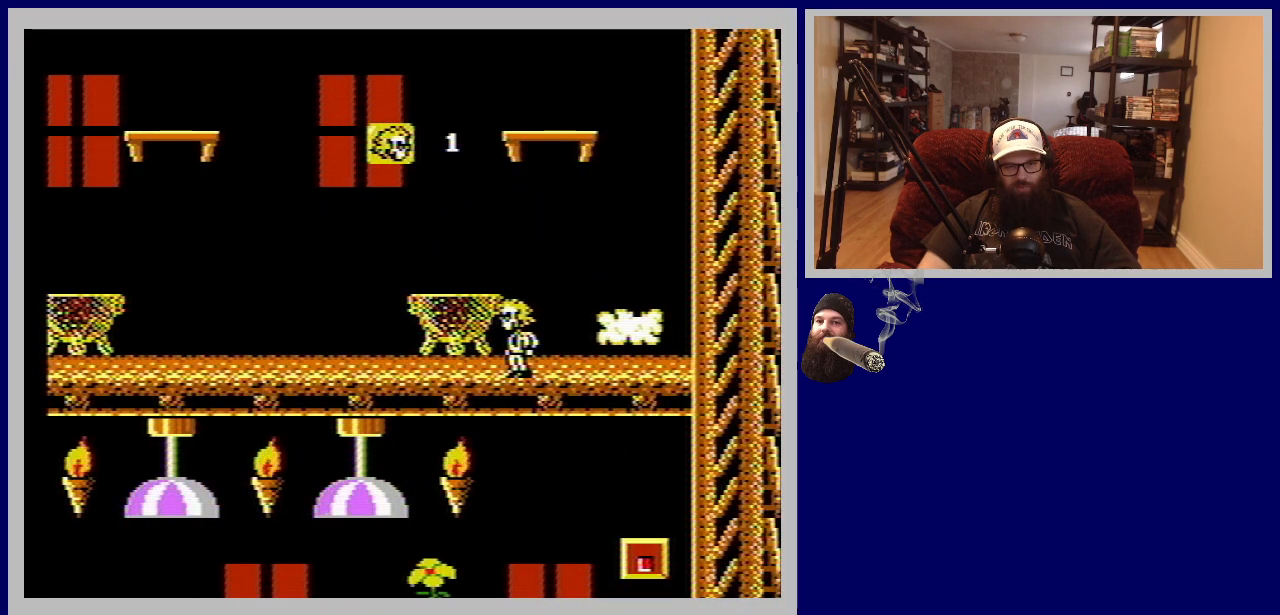
{"buttons": ["DPAD_LEFT"], "events": [[150, "DPAD_LEFT", "down"]]}
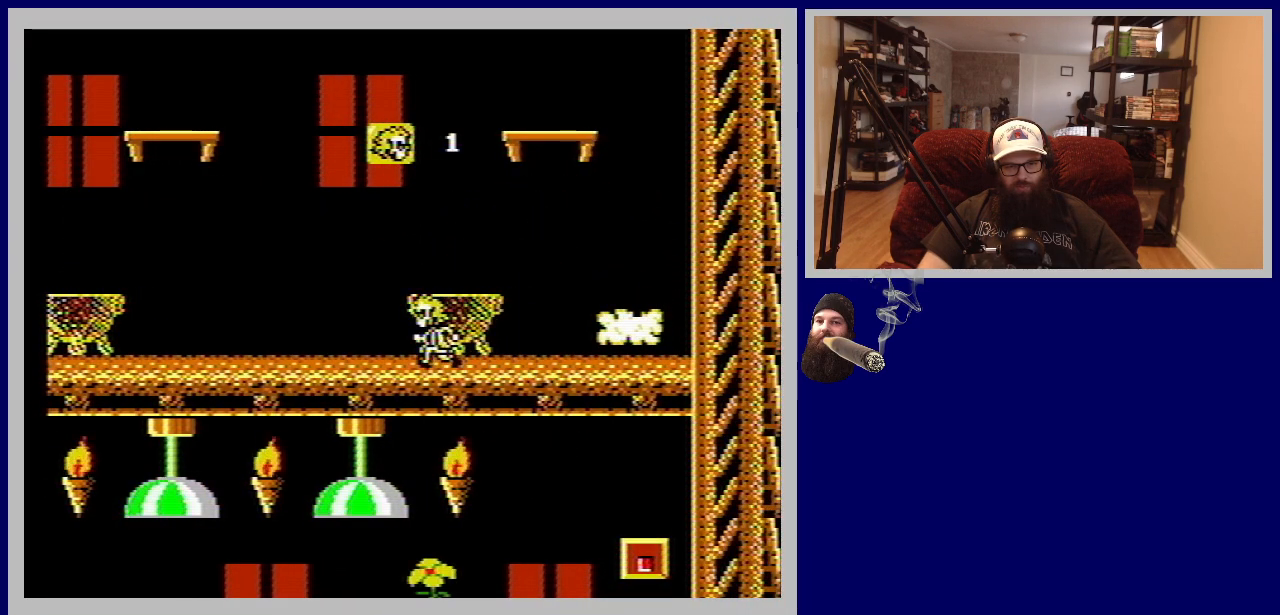
{"buttons": ["DPAD_LEFT"], "events": []}
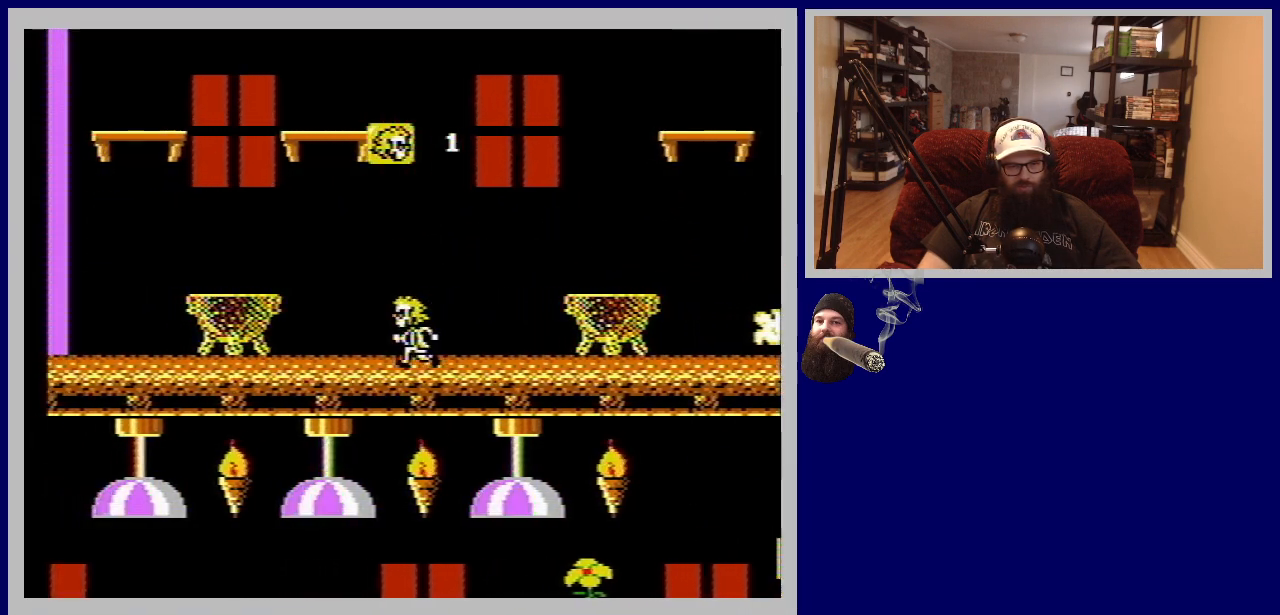
{"buttons": [], "events": [[300, "DPAD_LEFT", "up"]]}